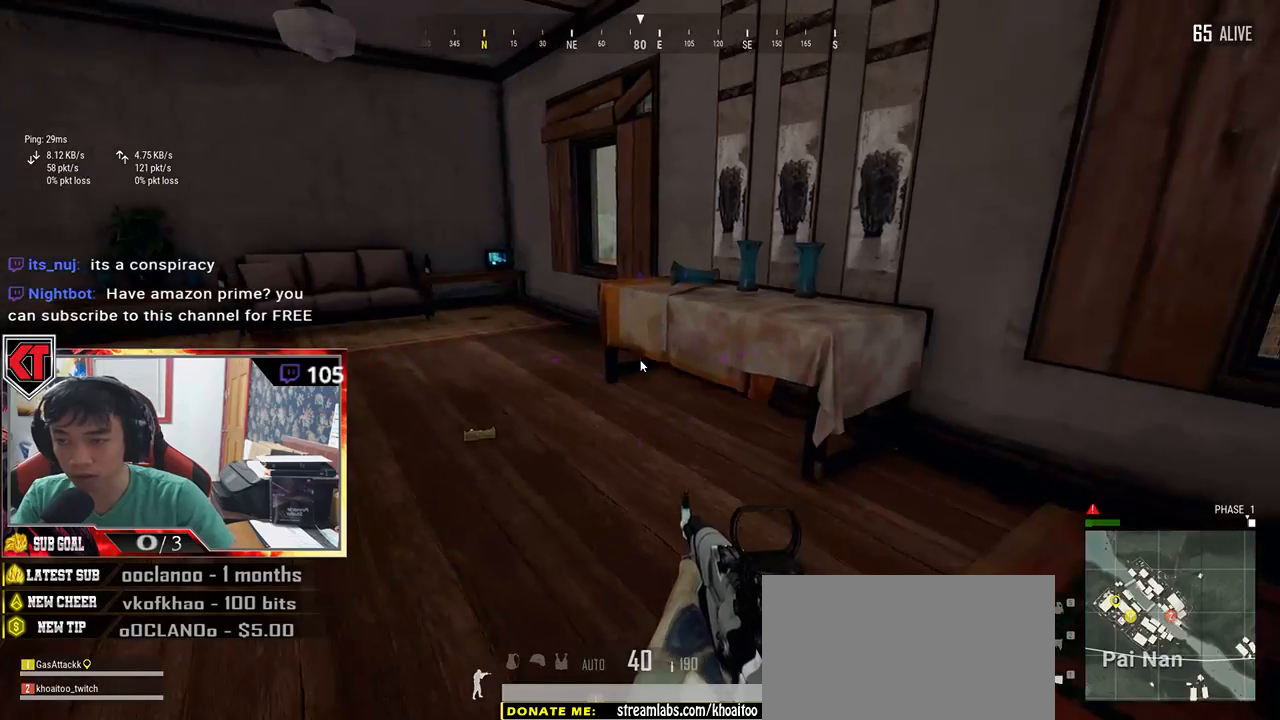
Gameplay with keyboard and mouse; each line is a JSON object with the keys and mouse buttons held at the frame after it. "events" lists presses ("down") and releases ("up") of "a", "c", "ctrl", "d", "e", "f", "q", "r", "s", "shift", "space", "tab", "v", "w", "x", "z", "mouse_left", "mouse_wheel" and "mouse_right" between this image and that frame as [ms after this image, input, new state], when the widget could be followed in between. "mouse_left", "mouse_wheel", "mouse_right" = the "left", "wheel", "right" buttons of the "mouse" list. No other keys are recorded. "wheel" means that the mouse wheel is clicked or scrolled. Mouse movement is not recorded.
{"keys": ["a"], "mouse": [], "events": [[166, "a", "down"], [166, "s", "up"]]}
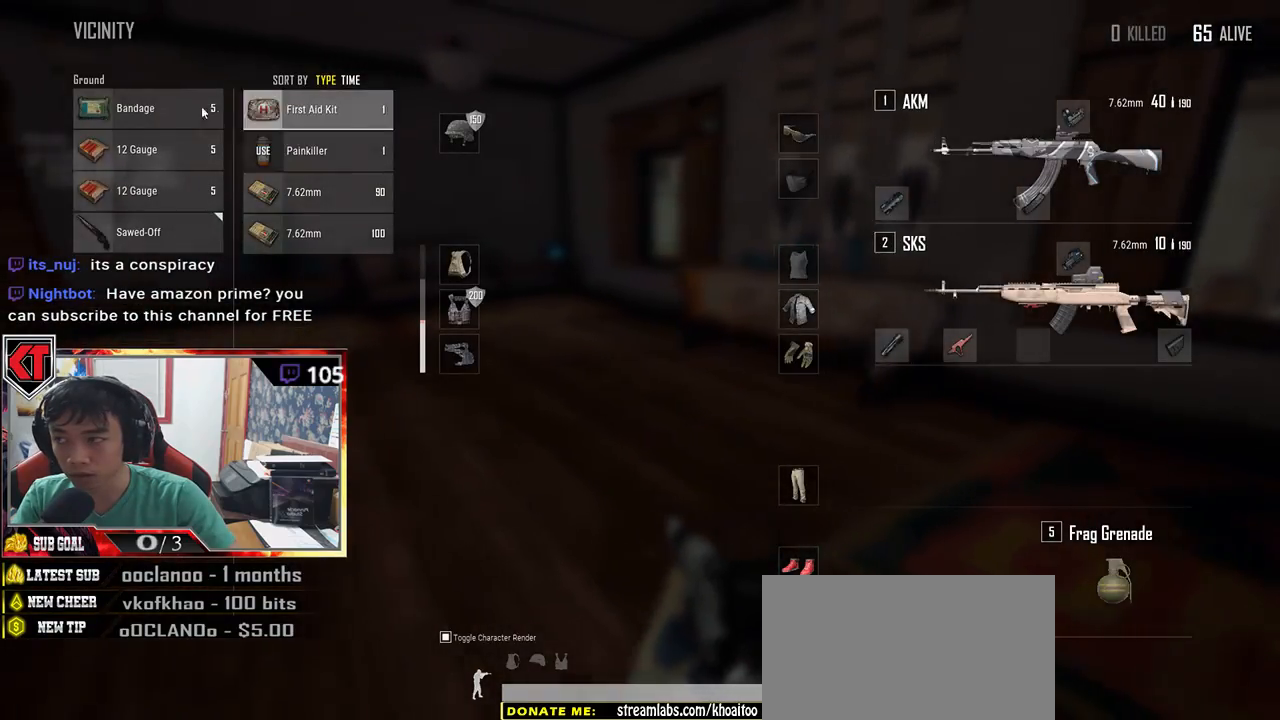
{"keys": ["w"], "mouse": [], "events": [[16, "a", "up"], [183, "mouse_left", "down"], [300, "mouse_left", "up"], [316, "w", "down"], [350, "tab", "down"], [483, "tab", "up"]]}
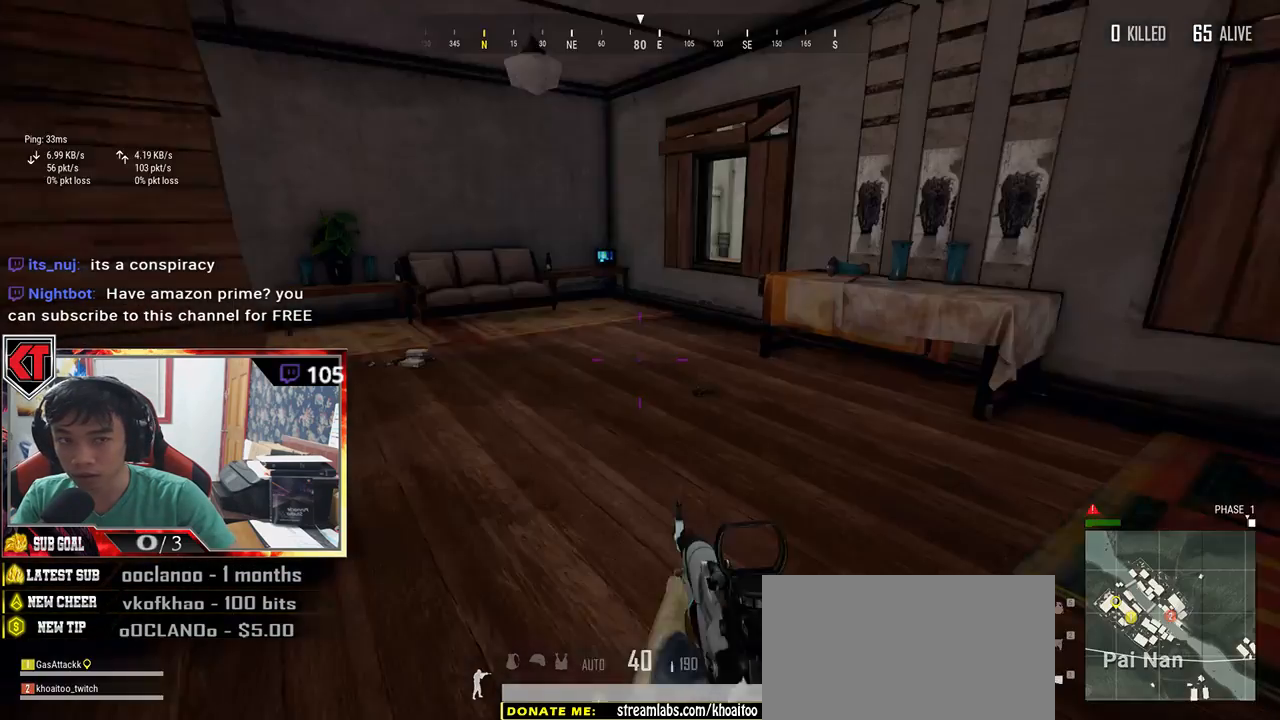
{"keys": ["shift", "w"], "mouse": [], "events": [[283, "shift", "down"]]}
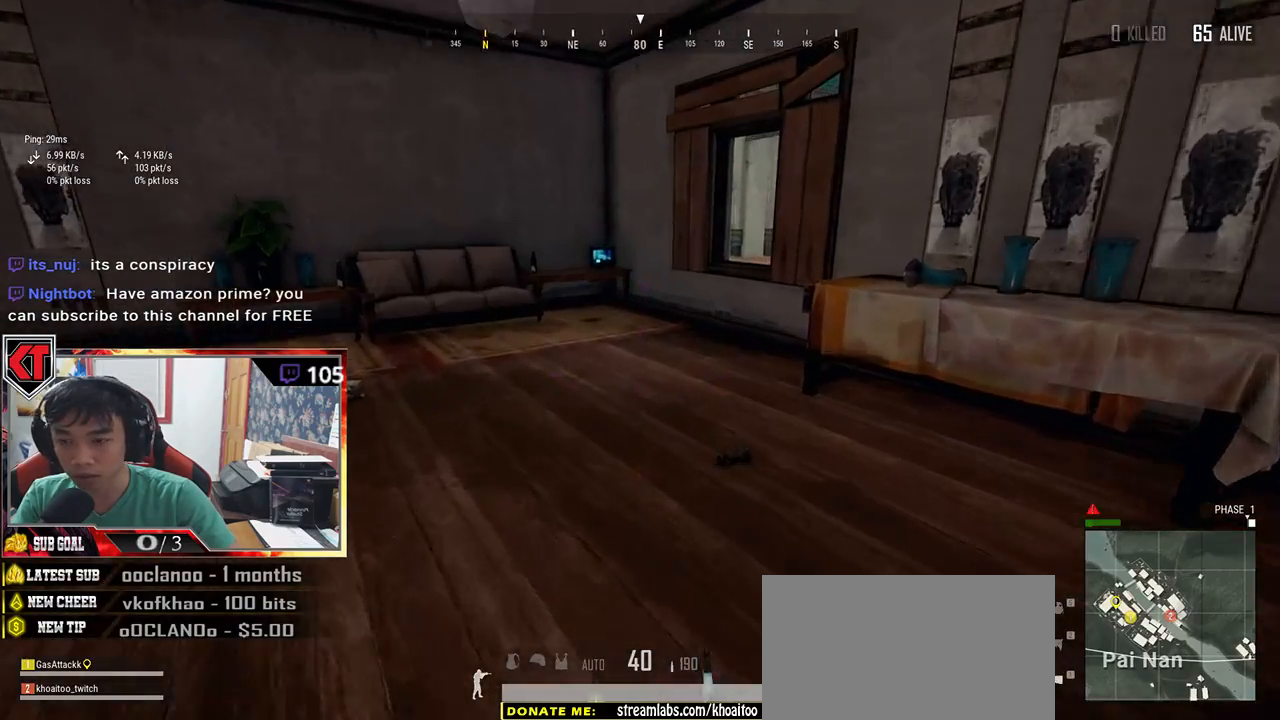
{"keys": ["d"], "mouse": [], "events": [[116, "shift", "up"], [166, "d", "down"], [266, "tab", "down"], [383, "tab", "up"], [416, "w", "up"]]}
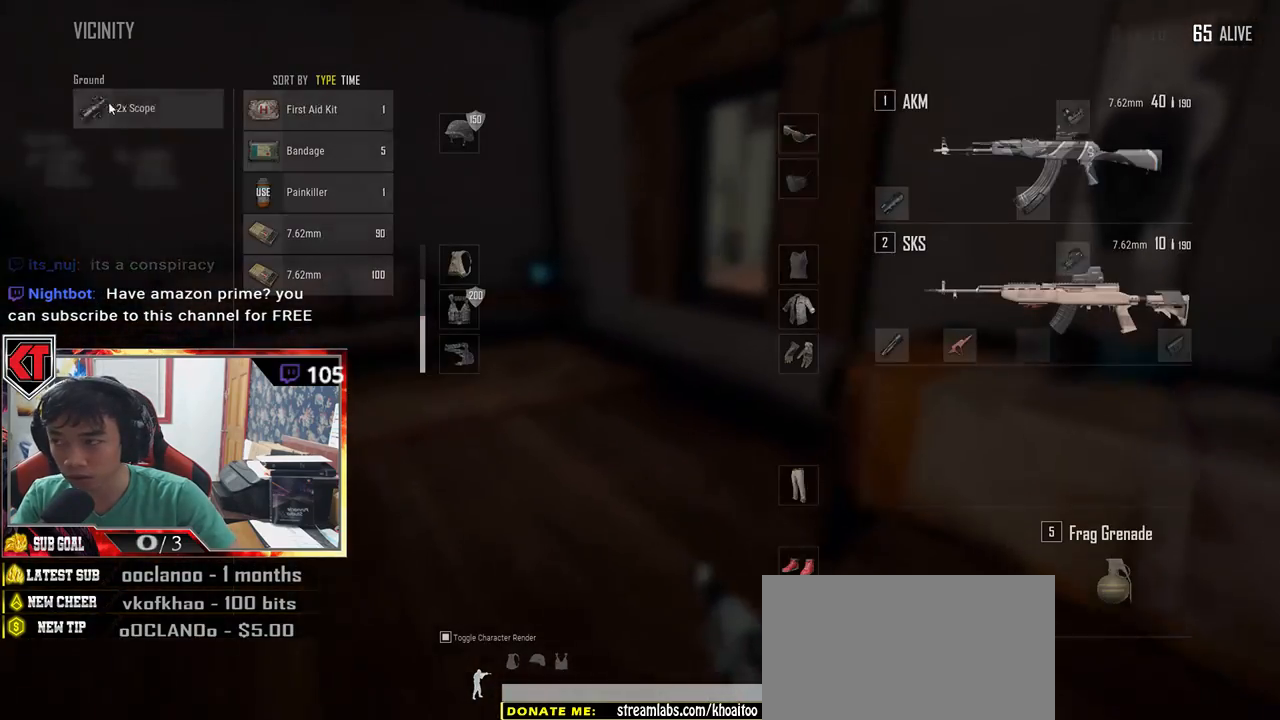
{"keys": ["a"], "mouse": ["left"], "events": [[33, "a", "down"], [83, "d", "up"], [150, "mouse_left", "down"]]}
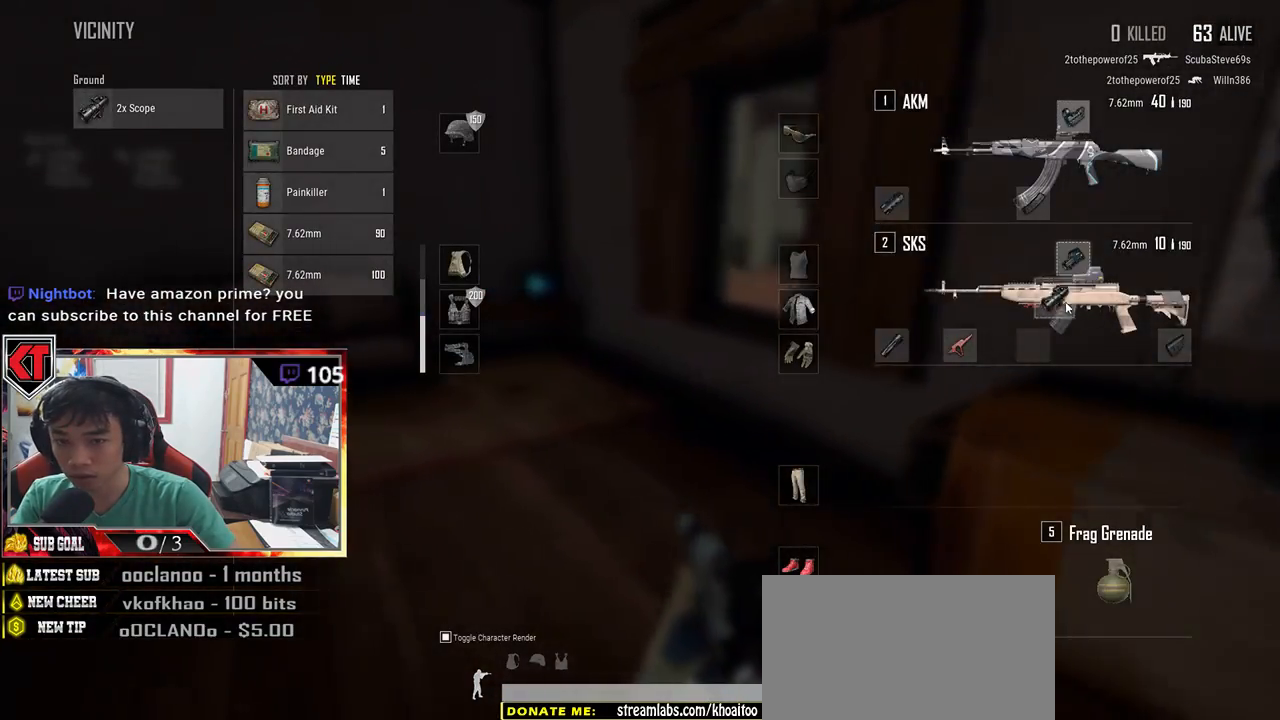
{"keys": ["w"], "mouse": [], "events": [[66, "mouse_left", "up"], [83, "a", "up"], [133, "w", "down"], [216, "tab", "down"], [300, "tab", "up"]]}
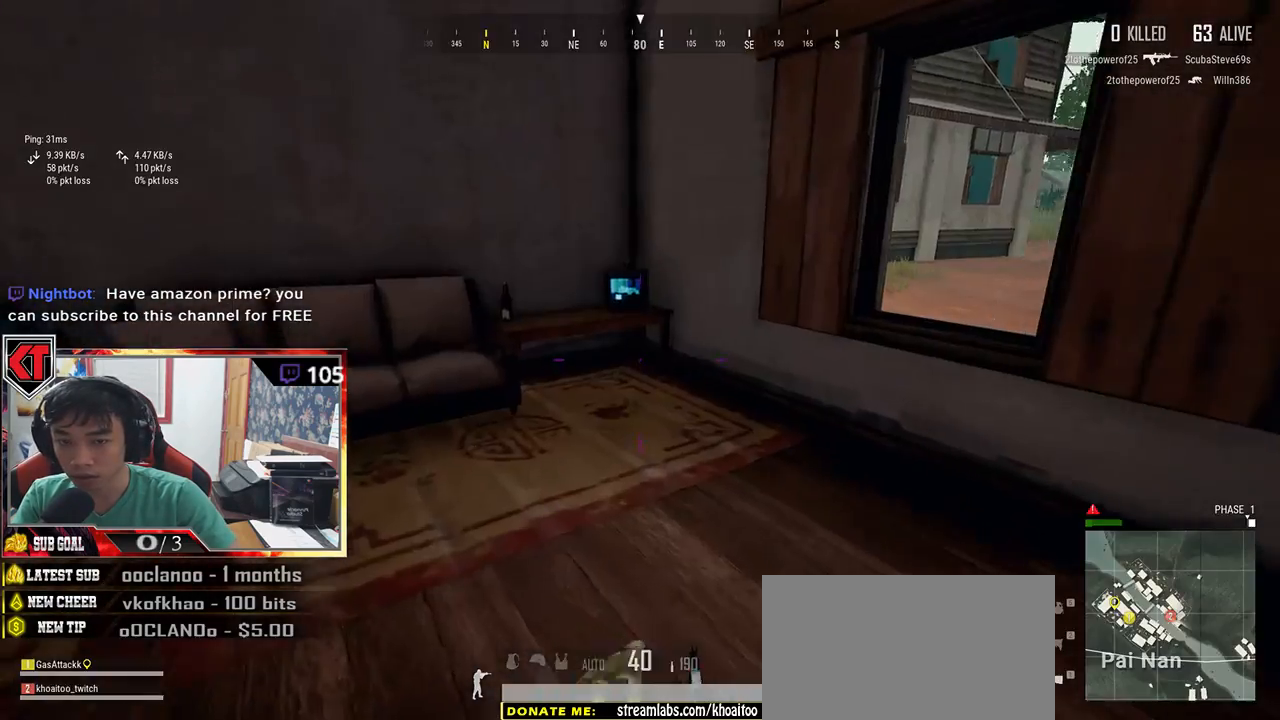
{"keys": ["c", "w"], "mouse": [], "events": [[416, "c", "down"]]}
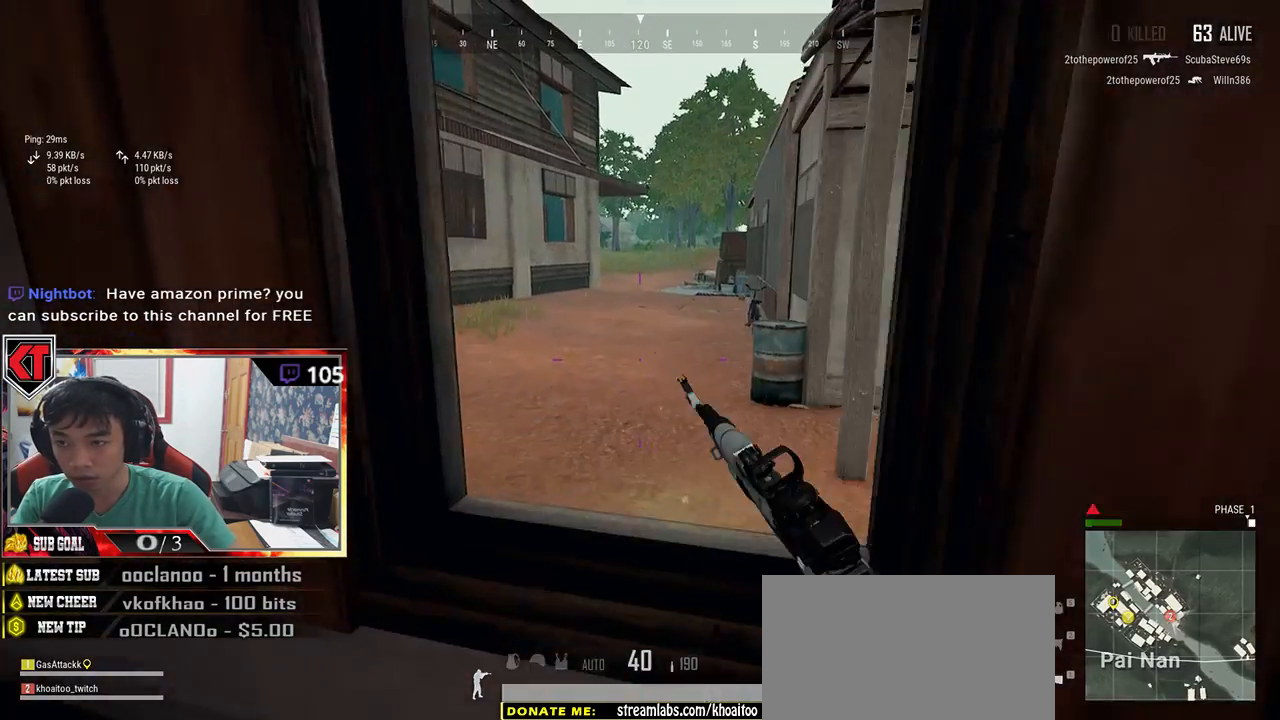
{"keys": ["a"], "mouse": [], "events": [[16, "c", "up"], [50, "c", "down"], [166, "c", "up"], [466, "a", "down"], [466, "w", "up"]]}
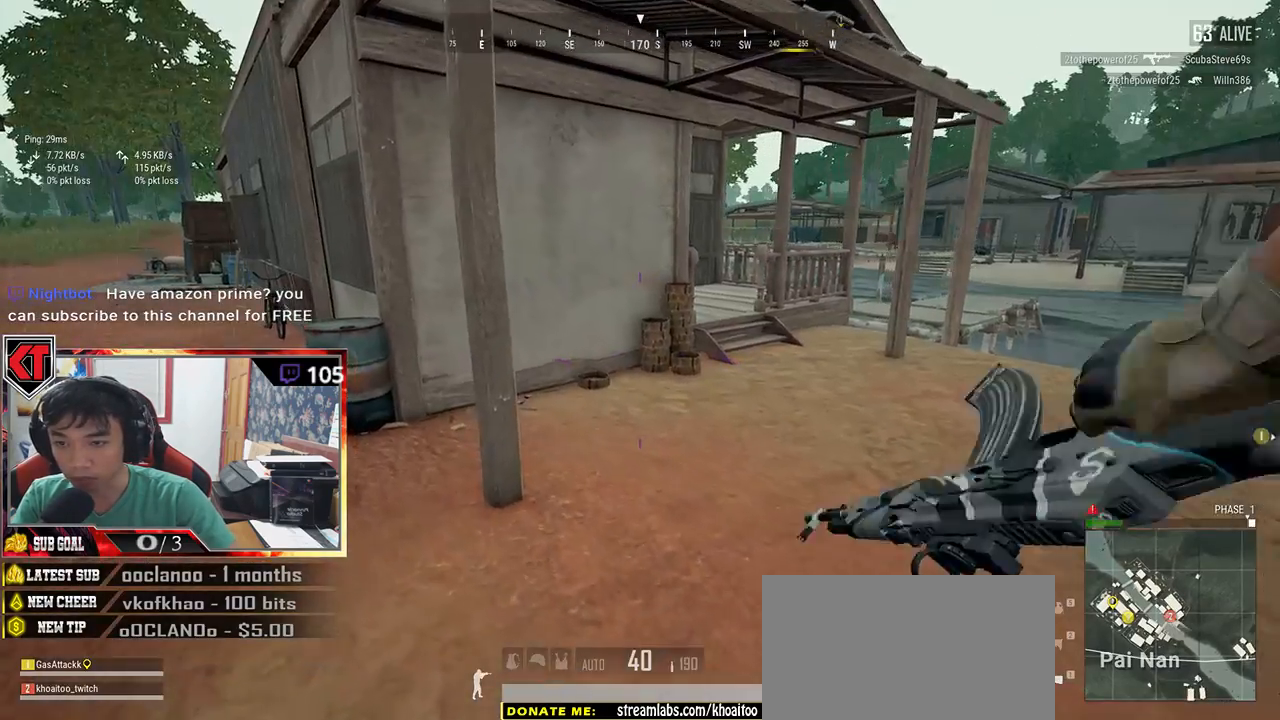
{"keys": ["a", "s"], "mouse": [], "events": [[183, "s", "down"], [283, "a", "up"], [500, "a", "down"]]}
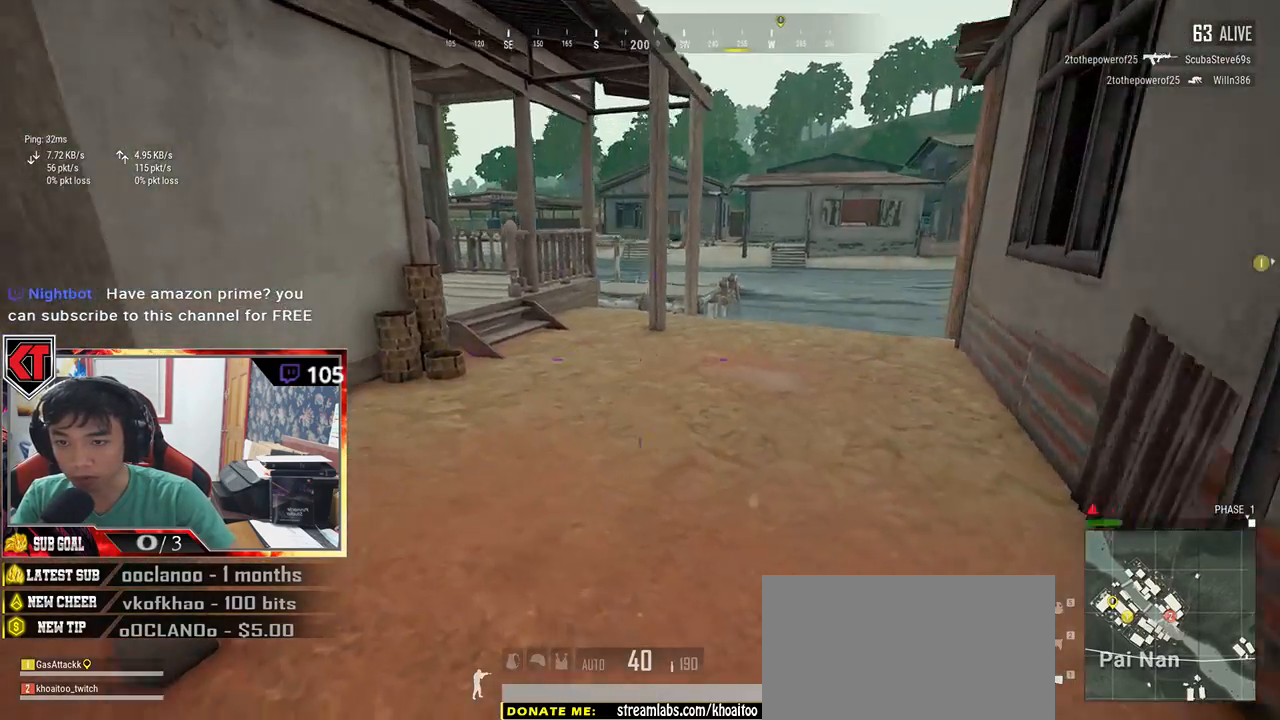
{"keys": ["w"], "mouse": [], "events": [[116, "s", "up"], [300, "w", "down"], [416, "a", "up"]]}
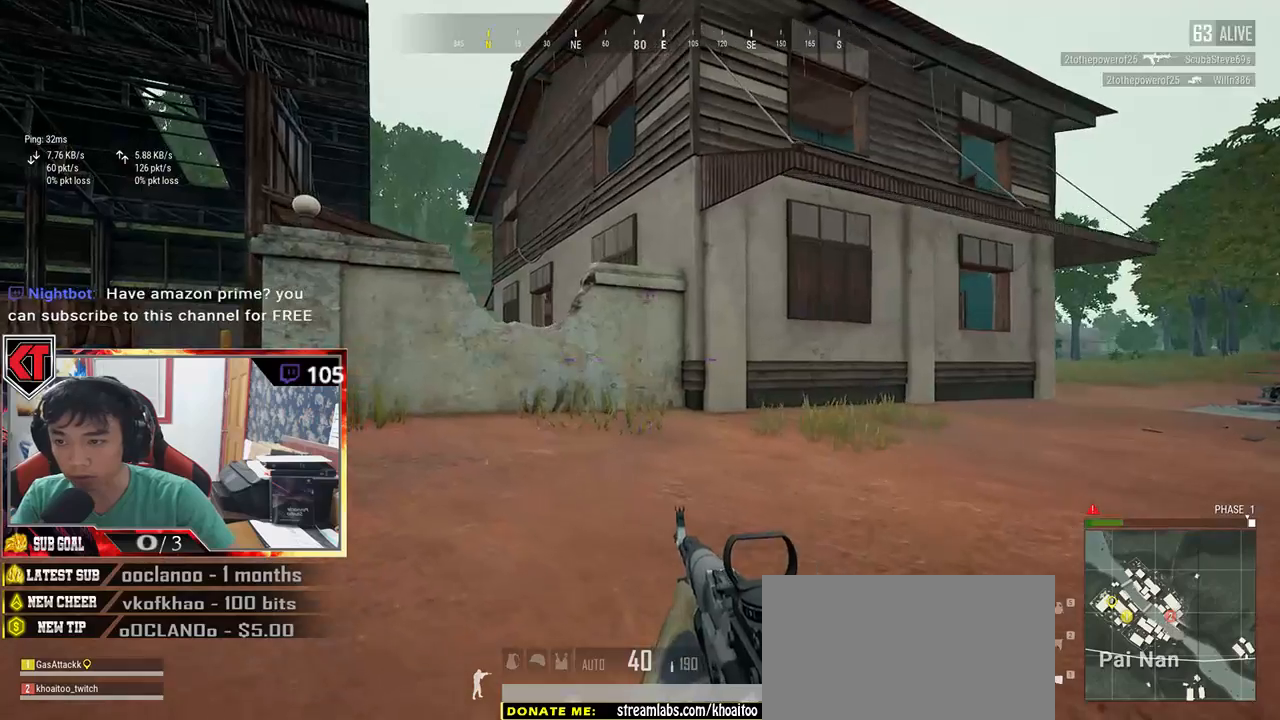
{"keys": ["shift", "w"], "mouse": [], "events": [[150, "shift", "down"]]}
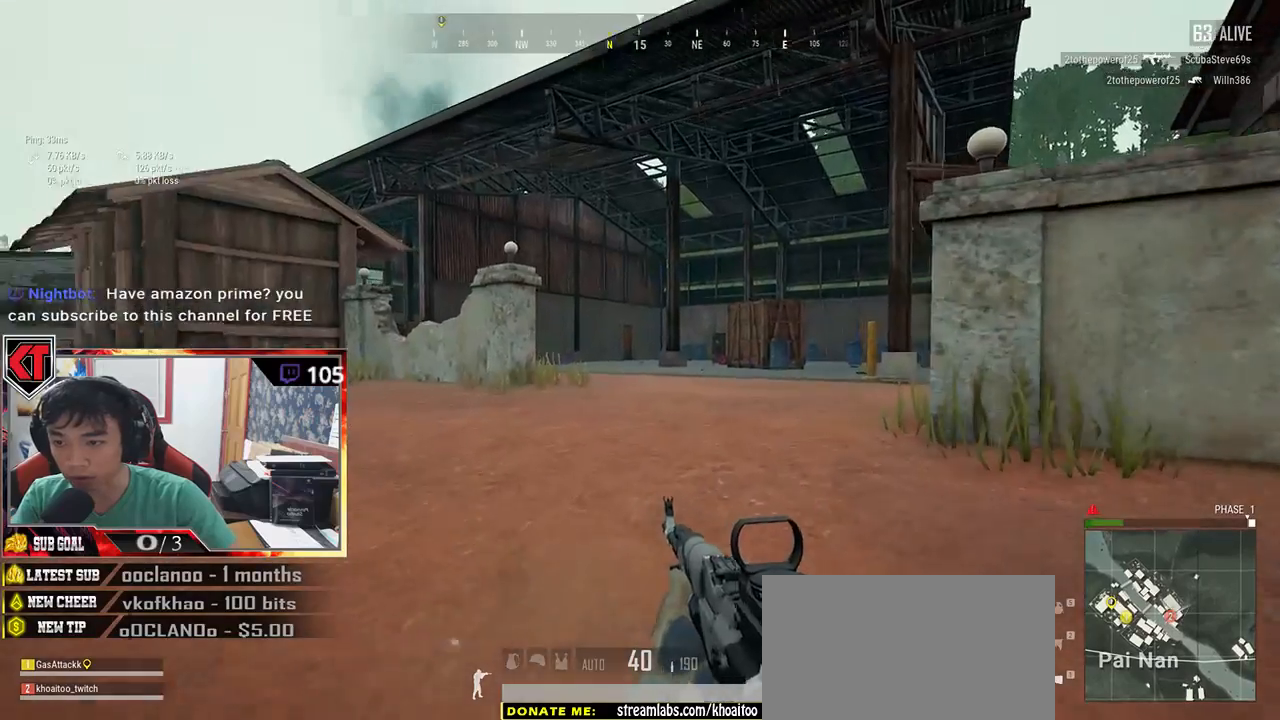
{"keys": ["shift", "space", "w"], "mouse": [], "events": [[300, "space", "down"]]}
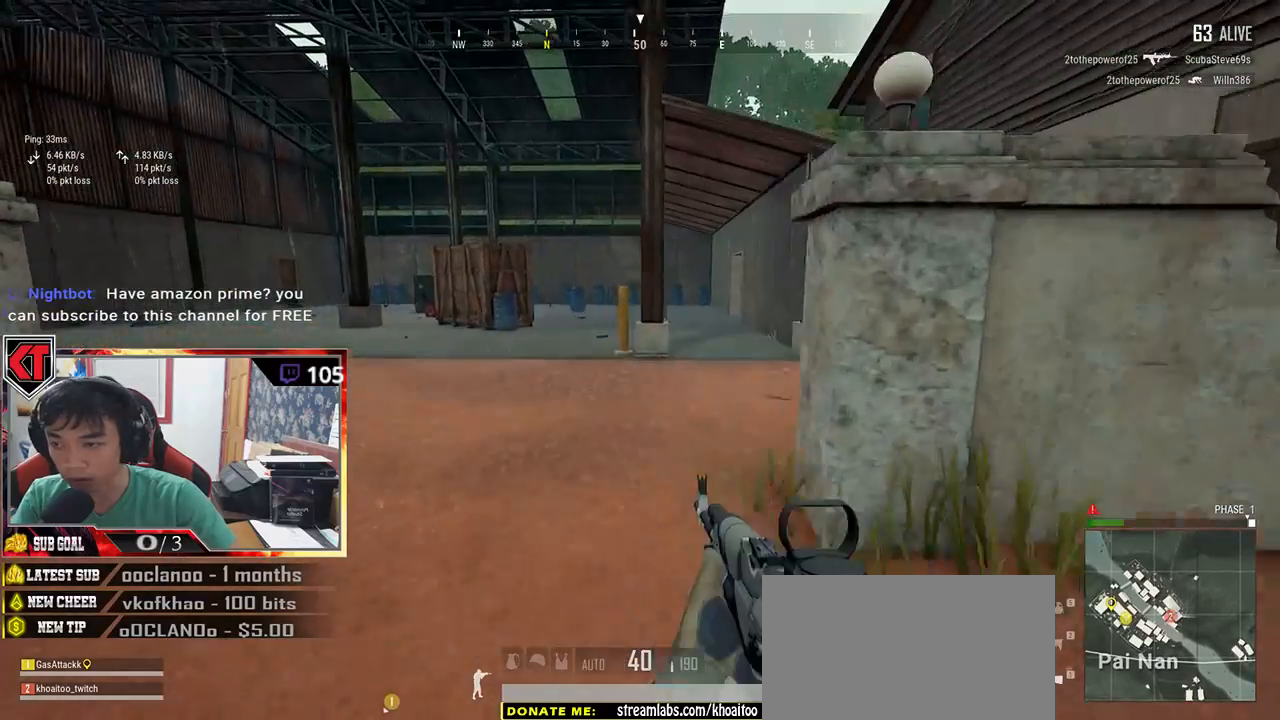
{"keys": ["shift", "w"], "mouse": [], "events": [[33, "space", "up"]]}
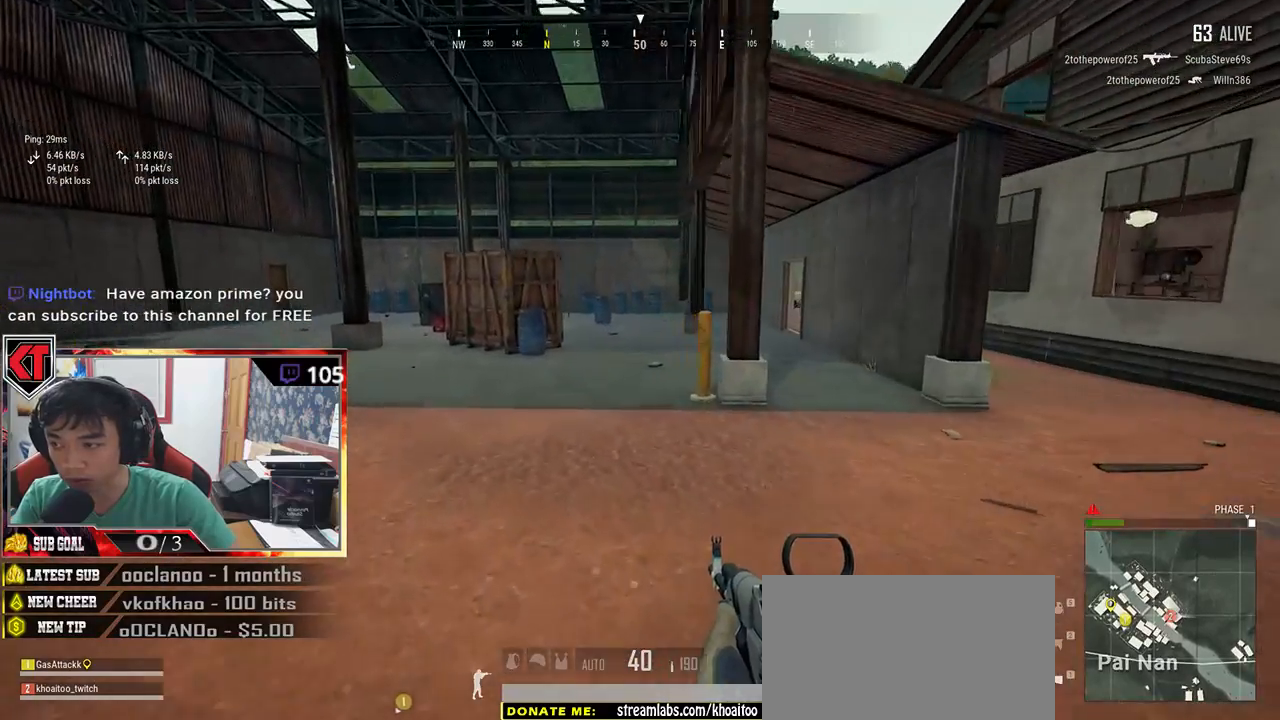
{"keys": ["shift", "w"], "mouse": [], "events": []}
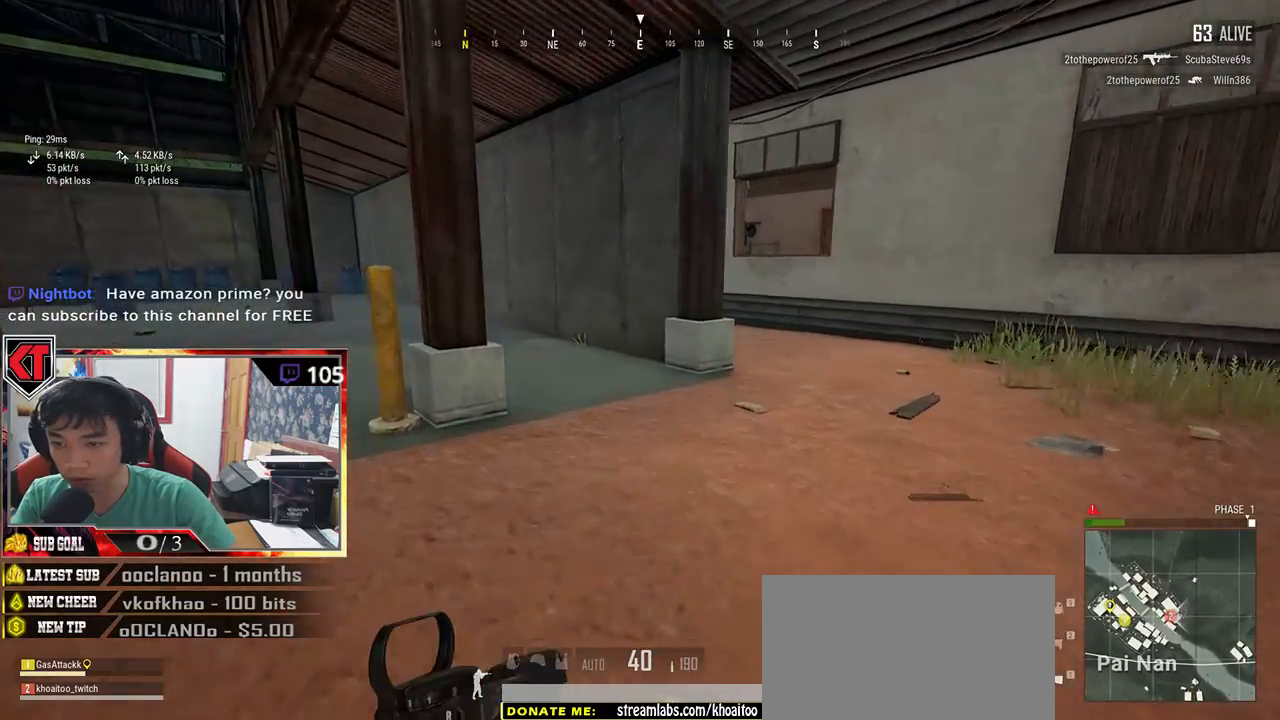
{"keys": ["d", "shift", "w"], "mouse": [], "events": [[100, "d", "down"]]}
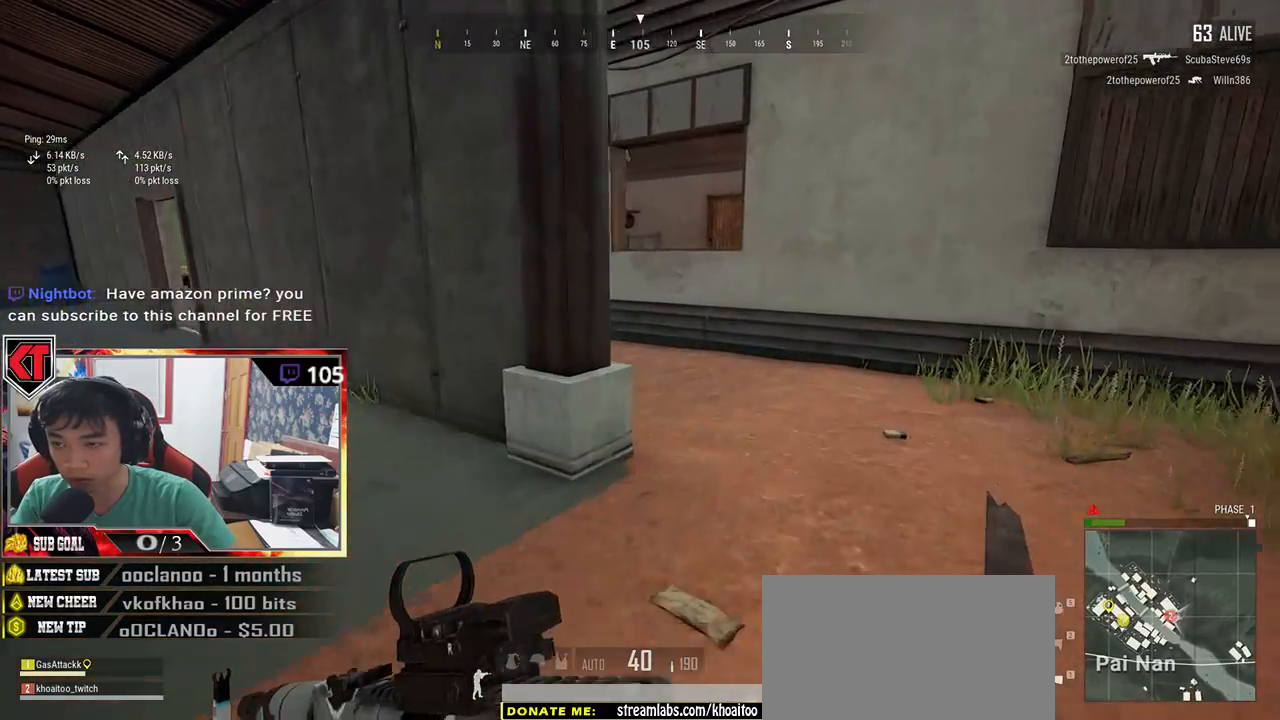
{"keys": ["shift", "w"], "mouse": [], "events": [[100, "d", "up"]]}
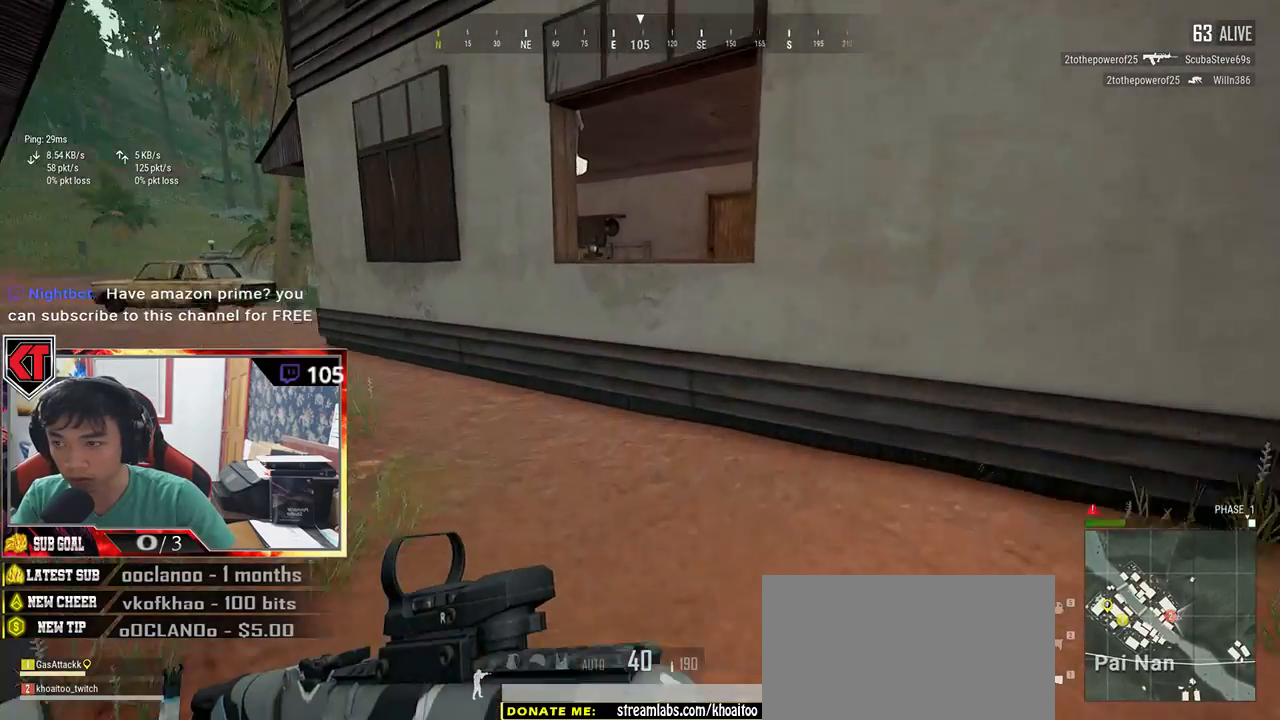
{"keys": ["c", "shift", "w"], "mouse": [], "events": [[366, "c", "down"]]}
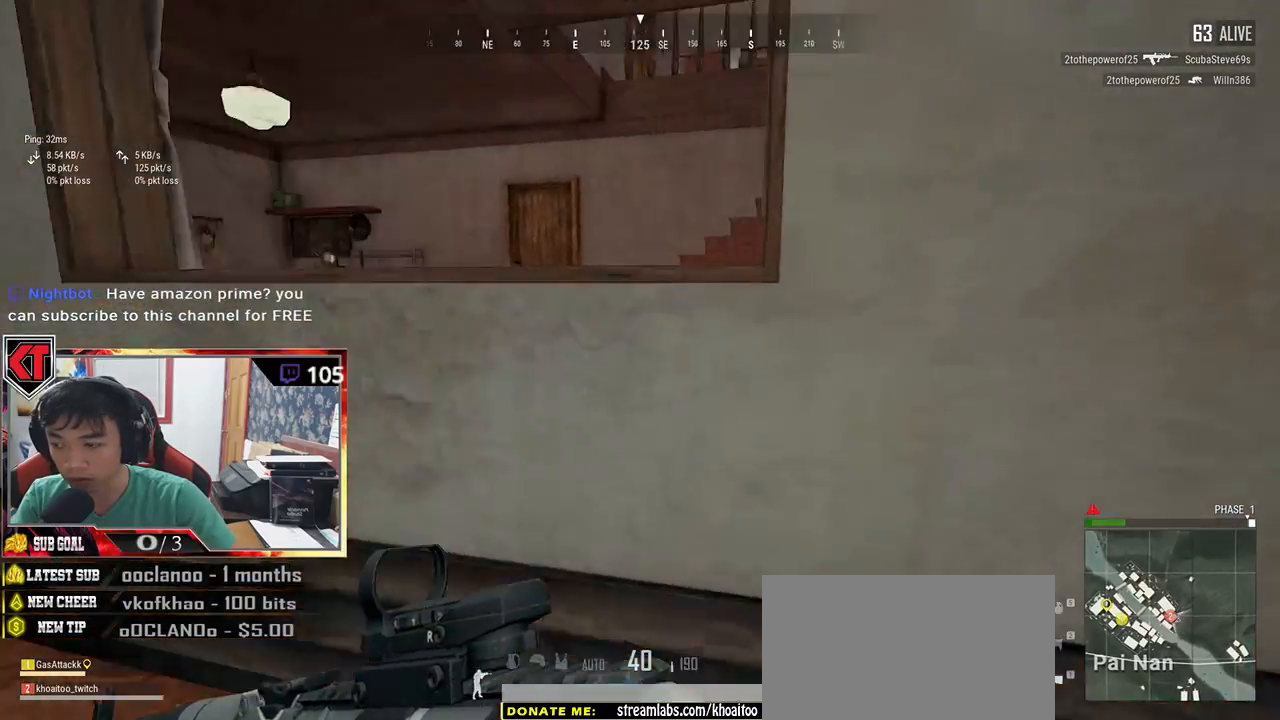
{"keys": ["shift", "w"], "mouse": [], "events": [[116, "c", "up"], [416, "c", "down"], [483, "c", "up"]]}
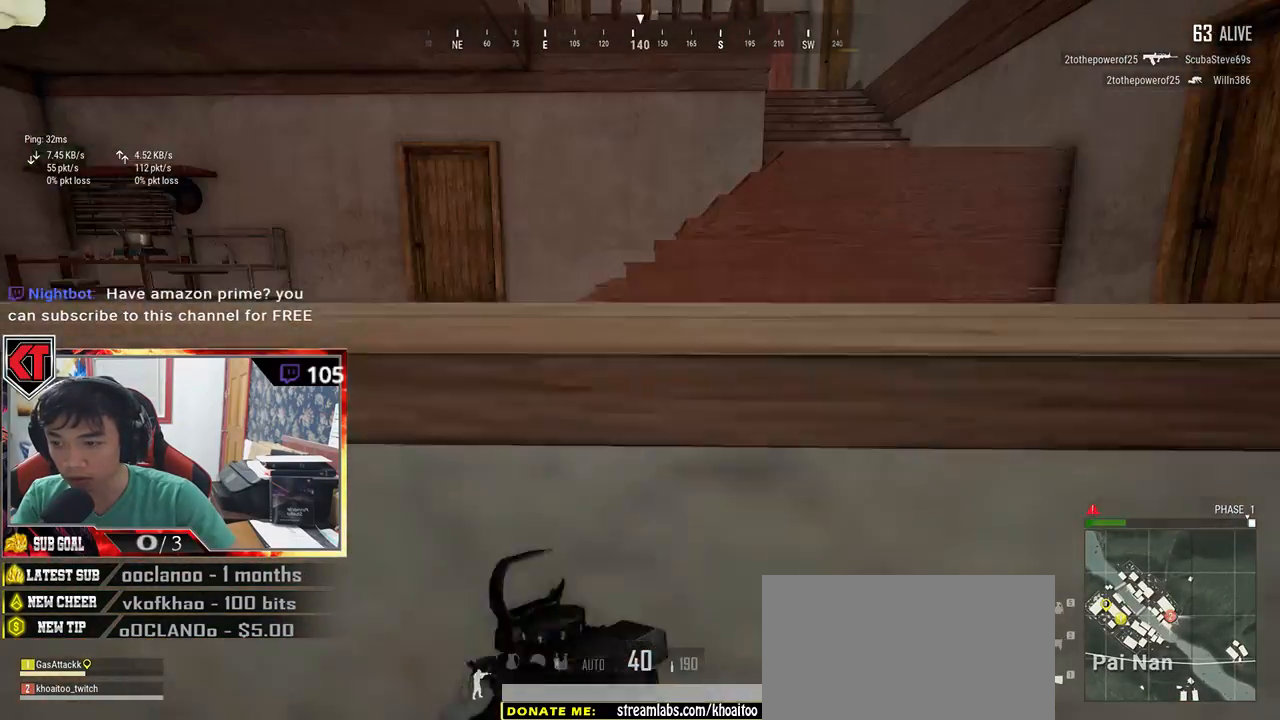
{"keys": ["w"], "mouse": [], "events": [[33, "c", "down"], [183, "c", "up"], [216, "shift", "up"]]}
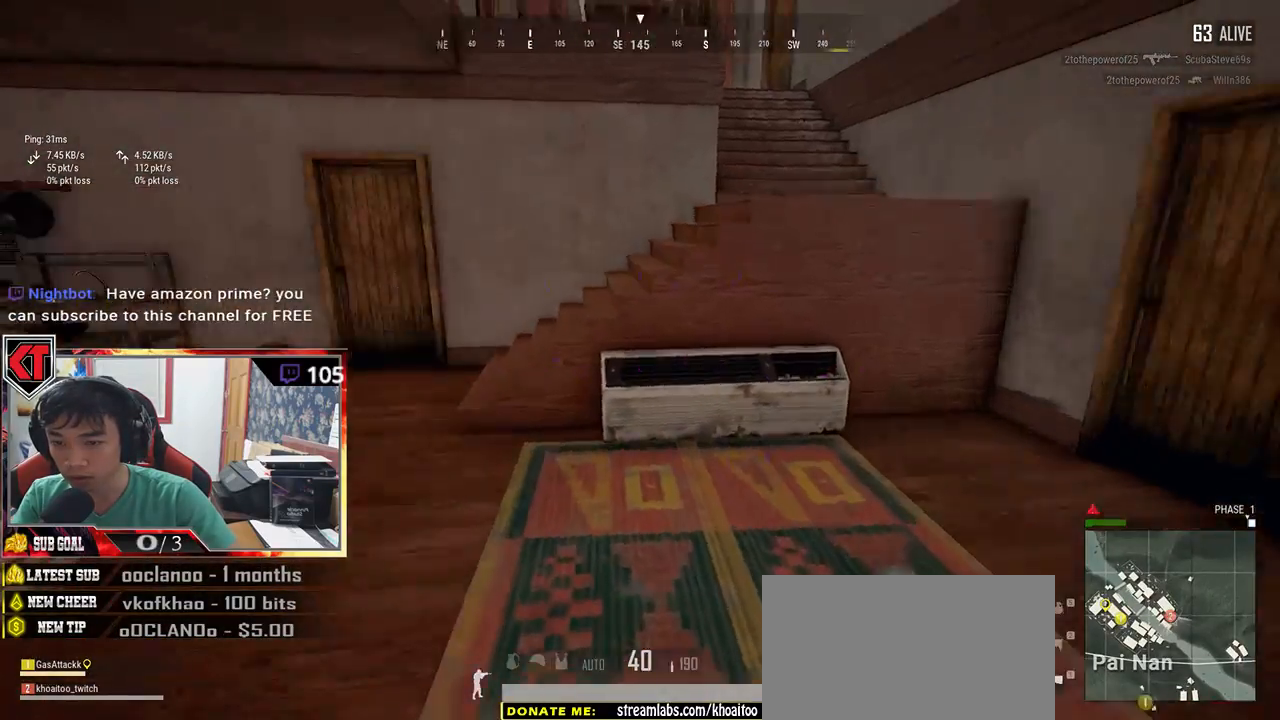
{"keys": ["w"], "mouse": [], "events": [[100, "d", "down"], [466, "d", "up"]]}
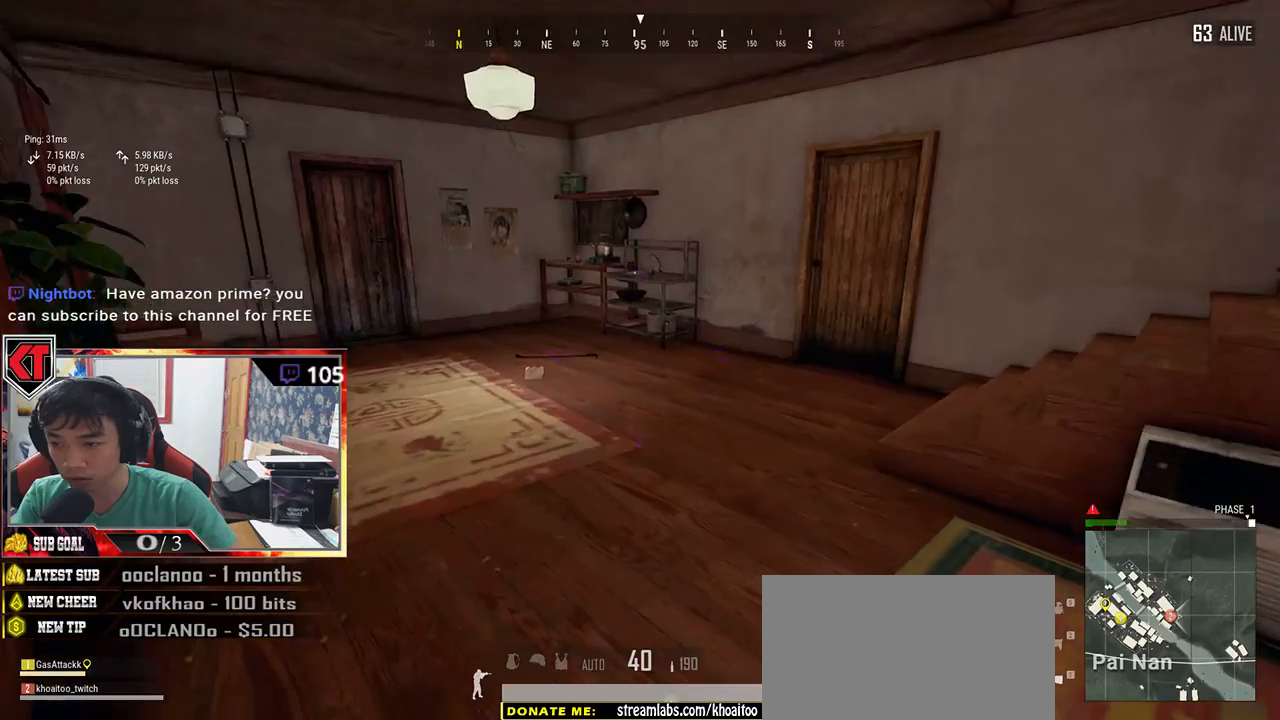
{"keys": ["d", "w"], "mouse": [], "events": [[400, "d", "down"]]}
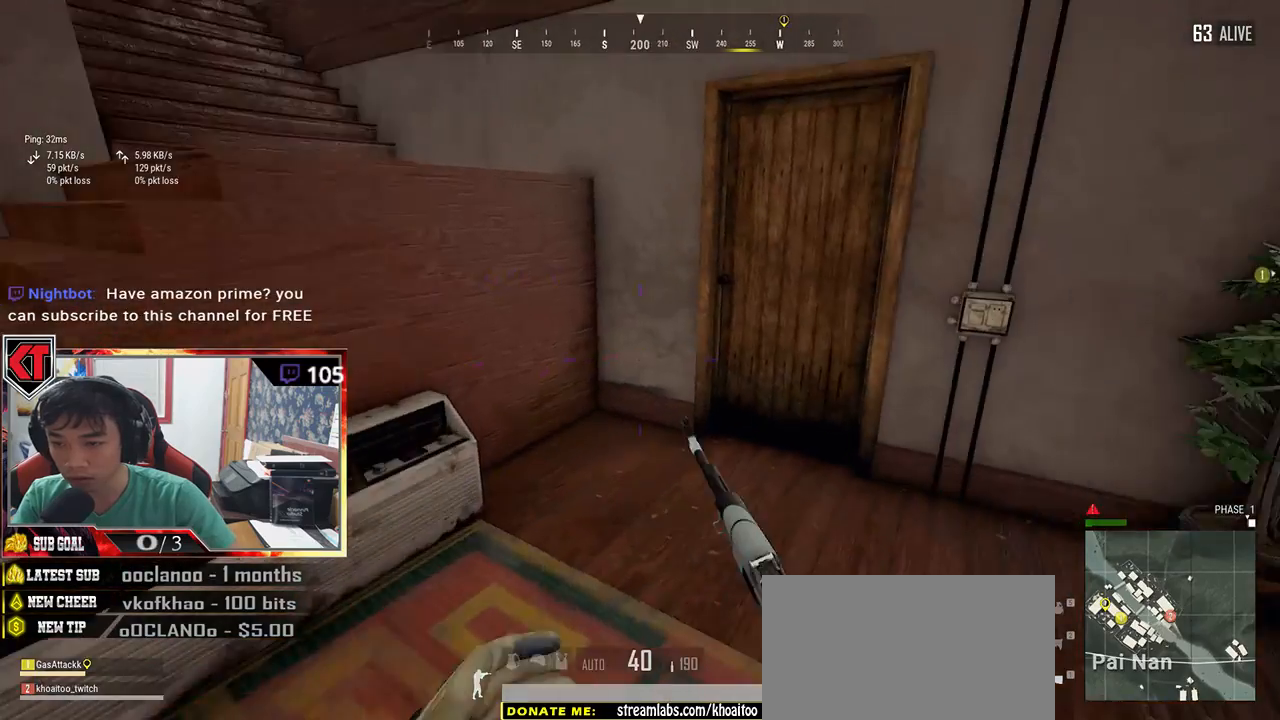
{"keys": ["a"], "mouse": [], "events": [[266, "d", "up"], [483, "a", "down"], [500, "w", "up"]]}
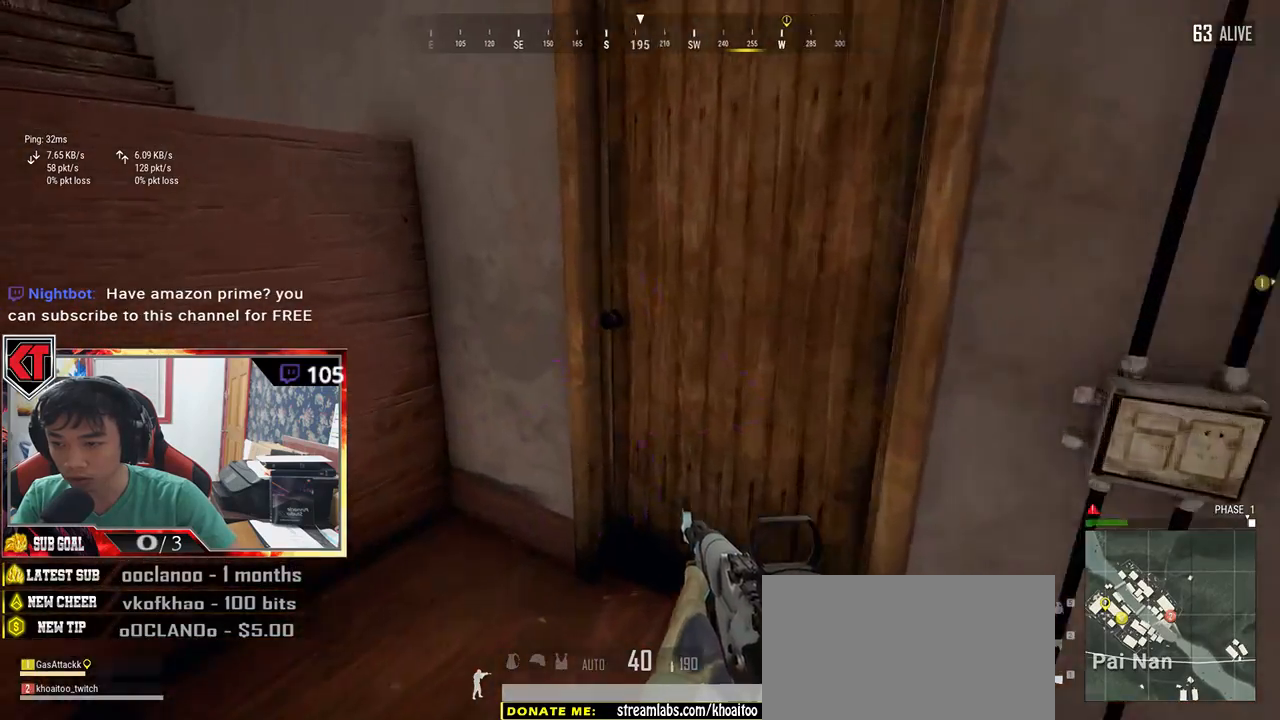
{"keys": ["a", "w"], "mouse": [], "events": [[83, "w", "down"]]}
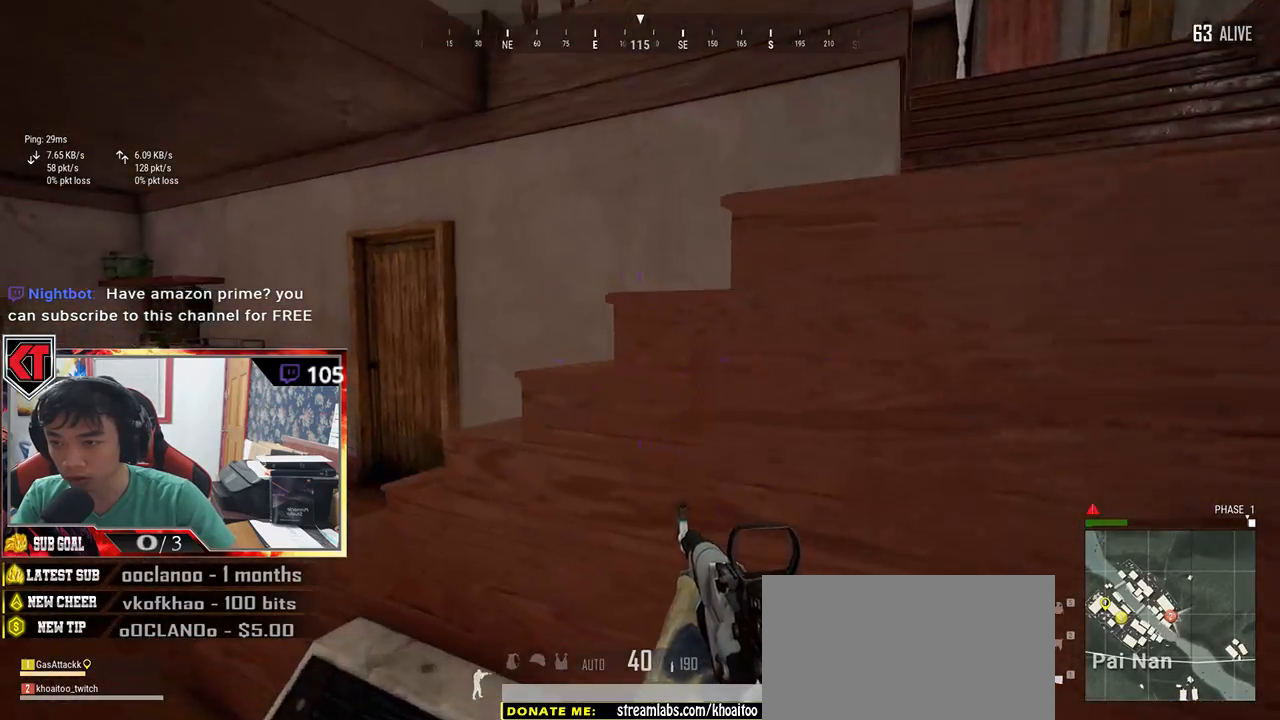
{"keys": ["w"], "mouse": [], "events": [[383, "a", "up"]]}
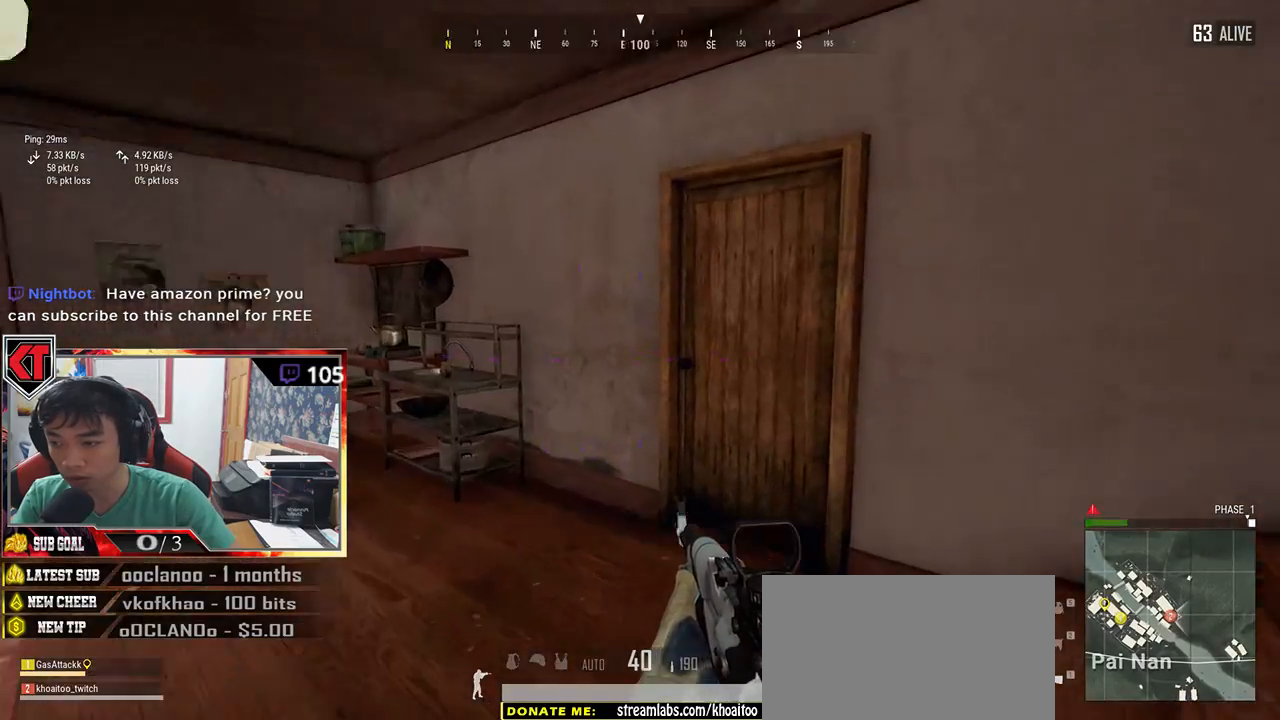
{"keys": [], "mouse": [], "events": [[400, "f", "down"], [450, "f", "up"], [450, "w", "up"]]}
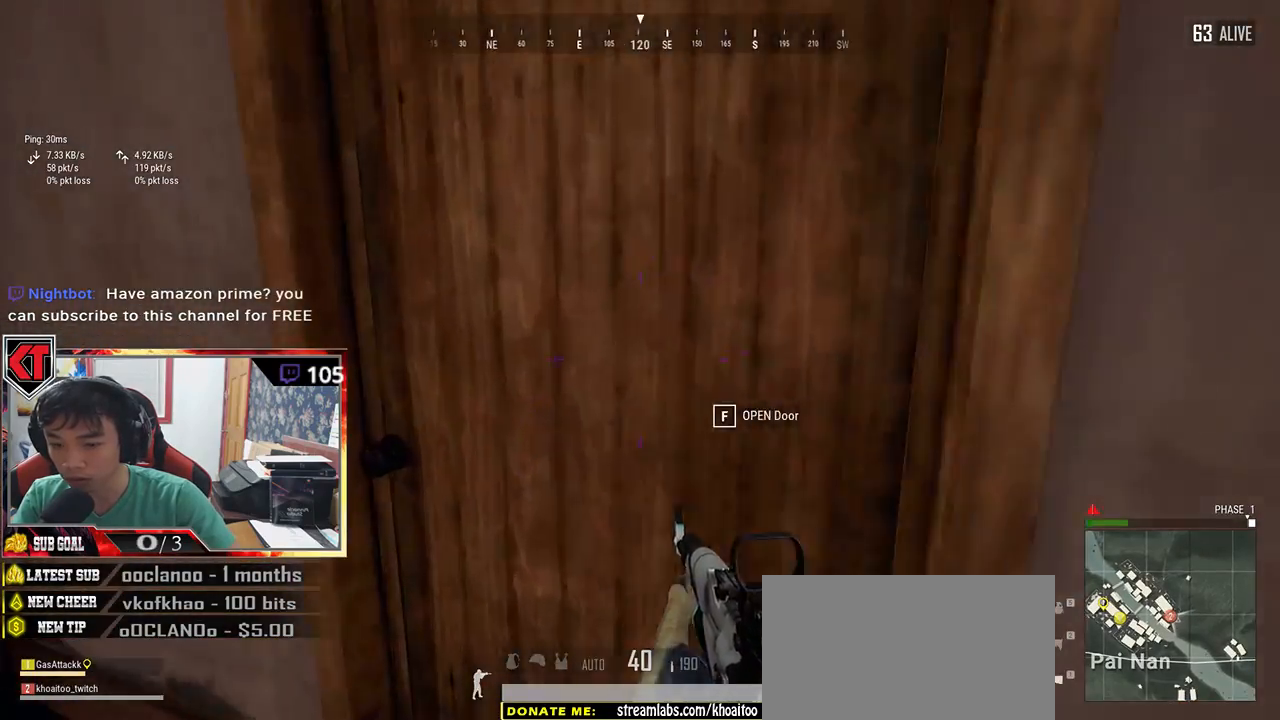
{"keys": ["a"], "mouse": [], "events": [[16, "f", "down"], [116, "f", "up"], [233, "d", "down"], [350, "w", "down"], [466, "a", "down"], [500, "d", "up"], [500, "w", "up"]]}
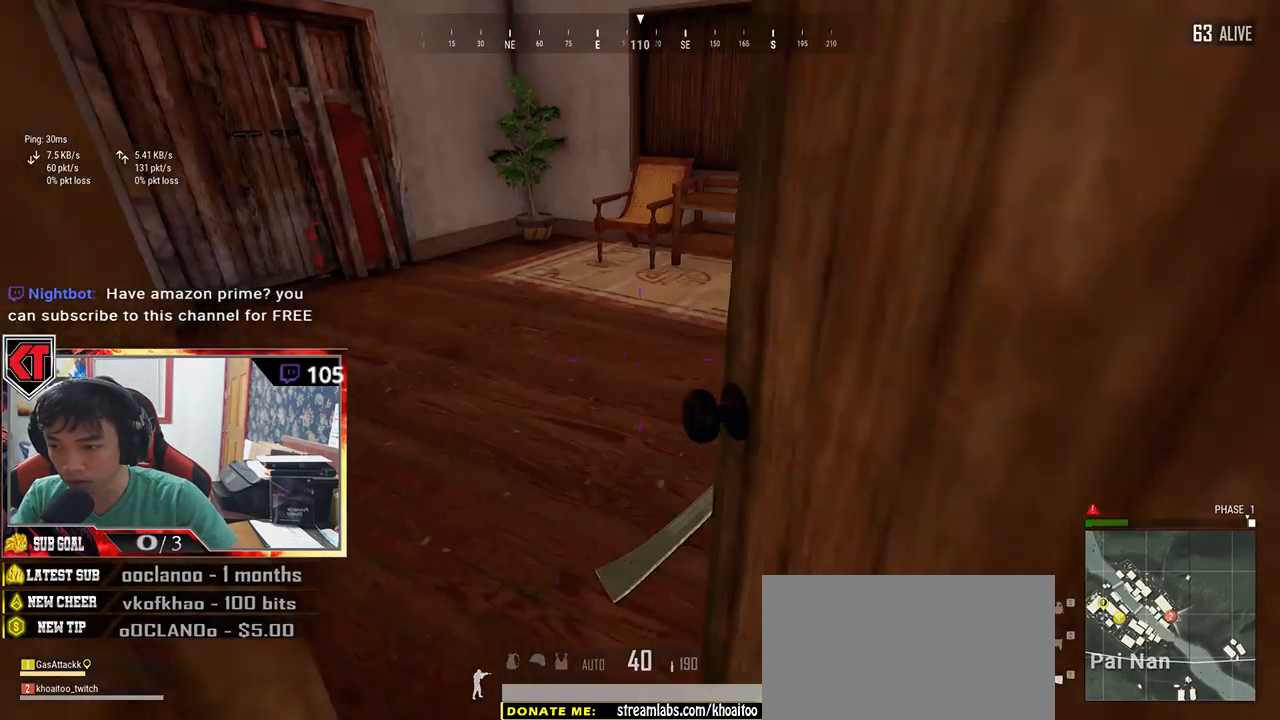
{"keys": ["d", "s"], "mouse": [], "events": [[166, "s", "down"], [216, "a", "up"], [450, "d", "down"]]}
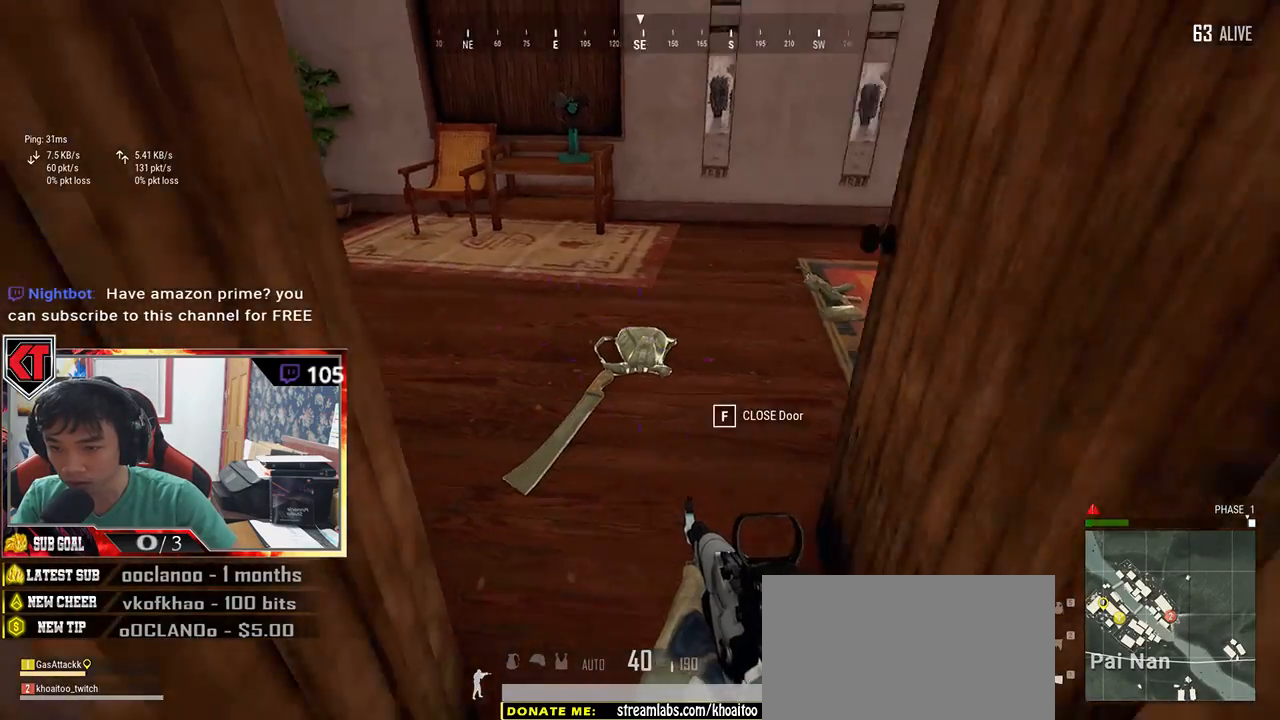
{"keys": ["shift", "w"], "mouse": [], "events": [[33, "s", "up"], [166, "w", "down"], [400, "d", "up"], [400, "shift", "down"]]}
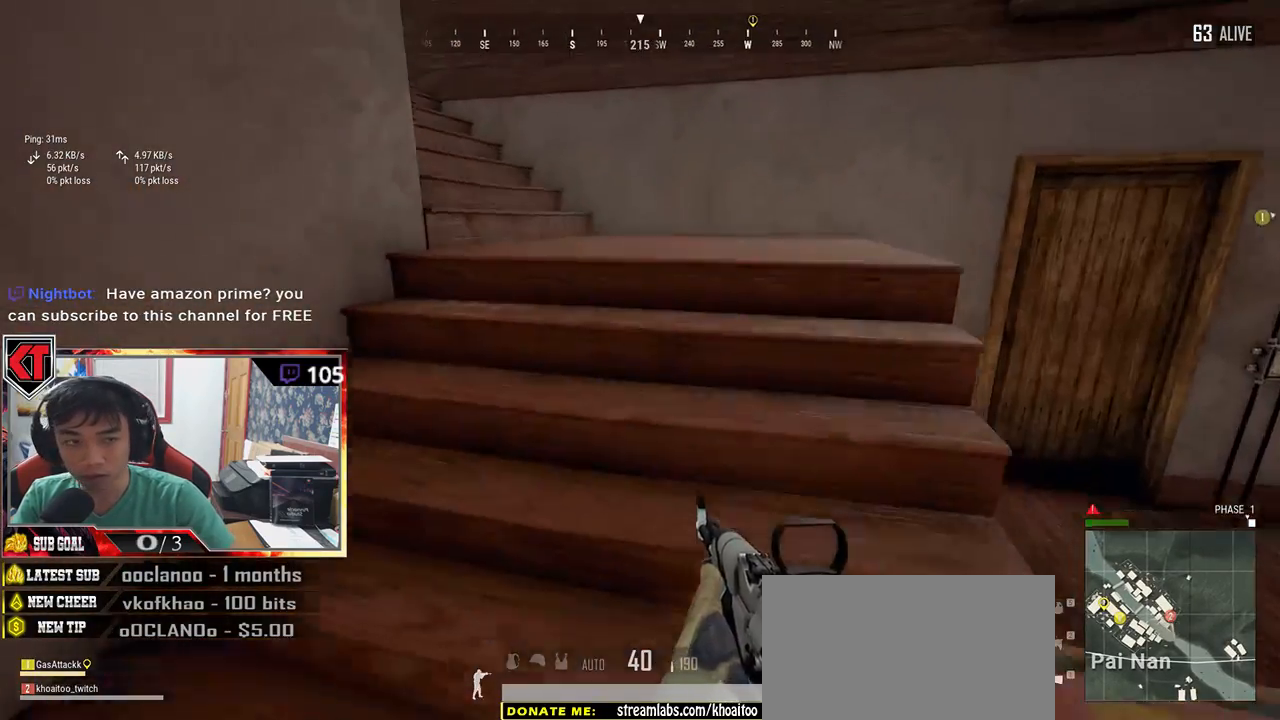
{"keys": ["d", "shift", "w"], "mouse": [], "events": [[100, "d", "down"]]}
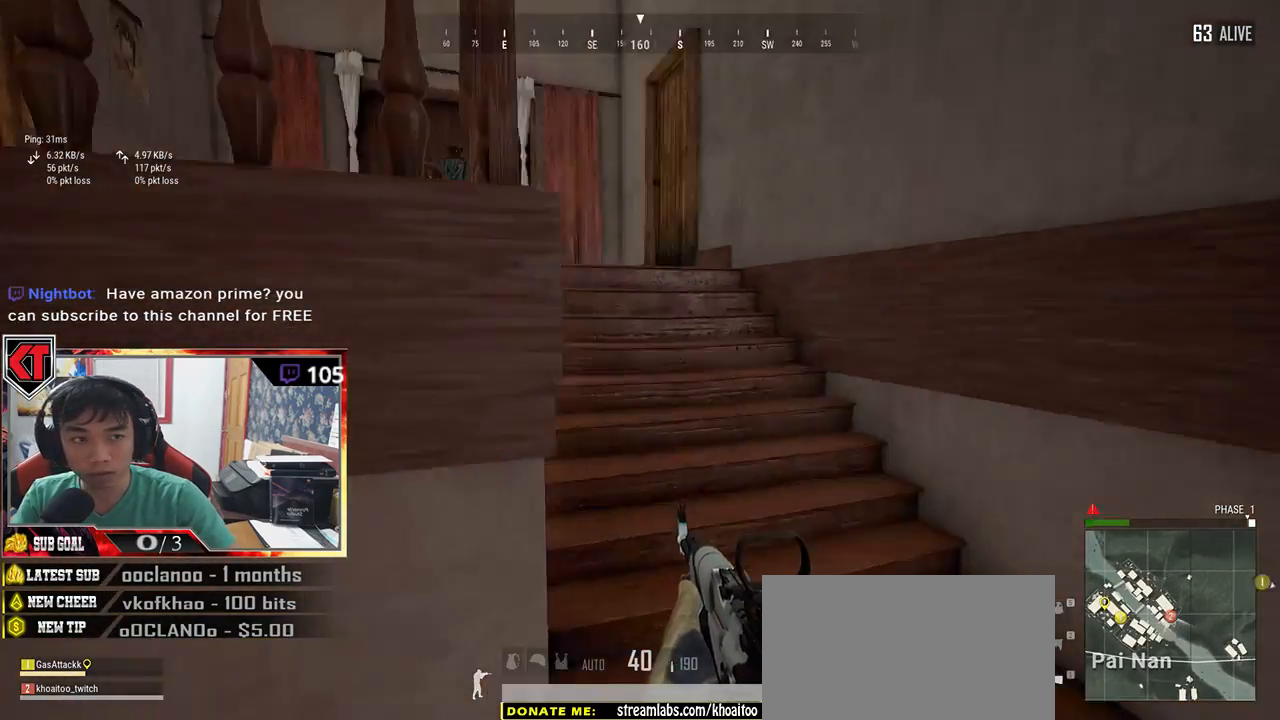
{"keys": ["d", "shift", "w"], "mouse": [], "events": []}